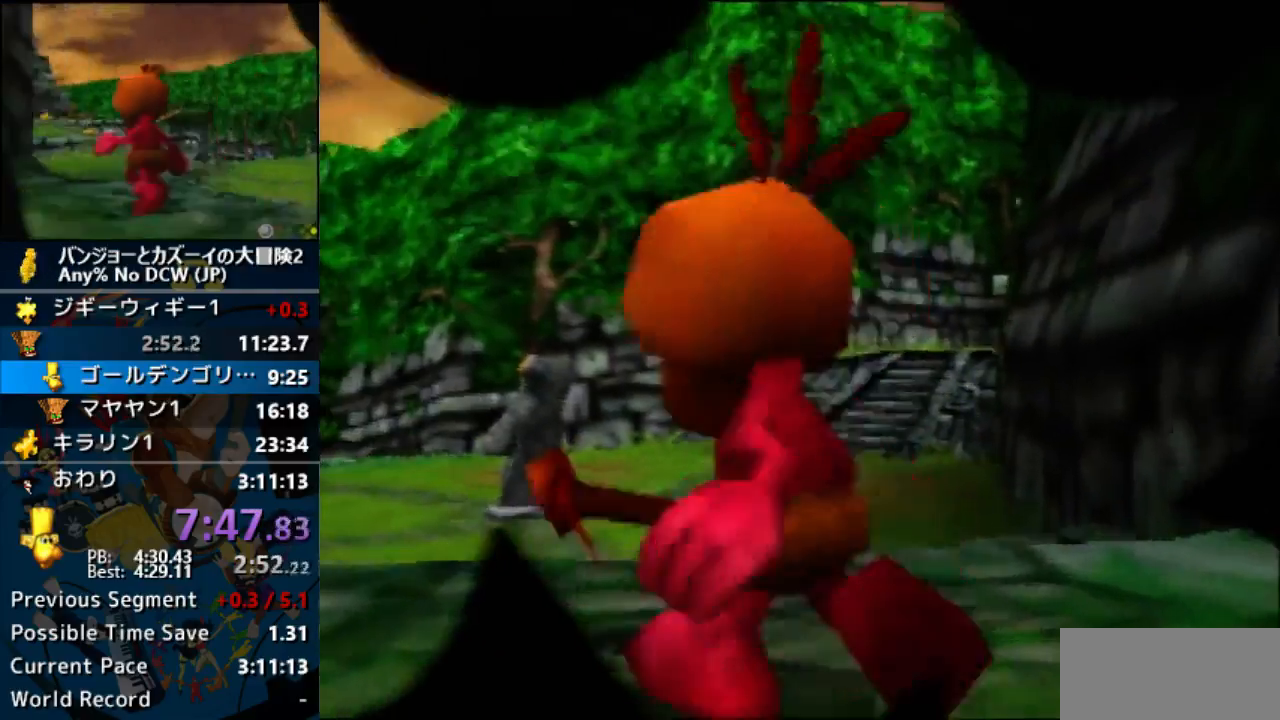
Gameplay with a controller (Nintendo layout); each line is a JSON object with the inputs held at the frame after it (dt_ms = milliseconds from this image to that frame). "events" lists button and stick changes between this image and that frame as [ms after this image, input, new state], when the widget could be followed in between. Not read: B C_LEFT C_RIGHT L1 L3 R1 R3.
{"dt_ms": 500, "buttons": ["A"], "left_stick": "center", "events": []}
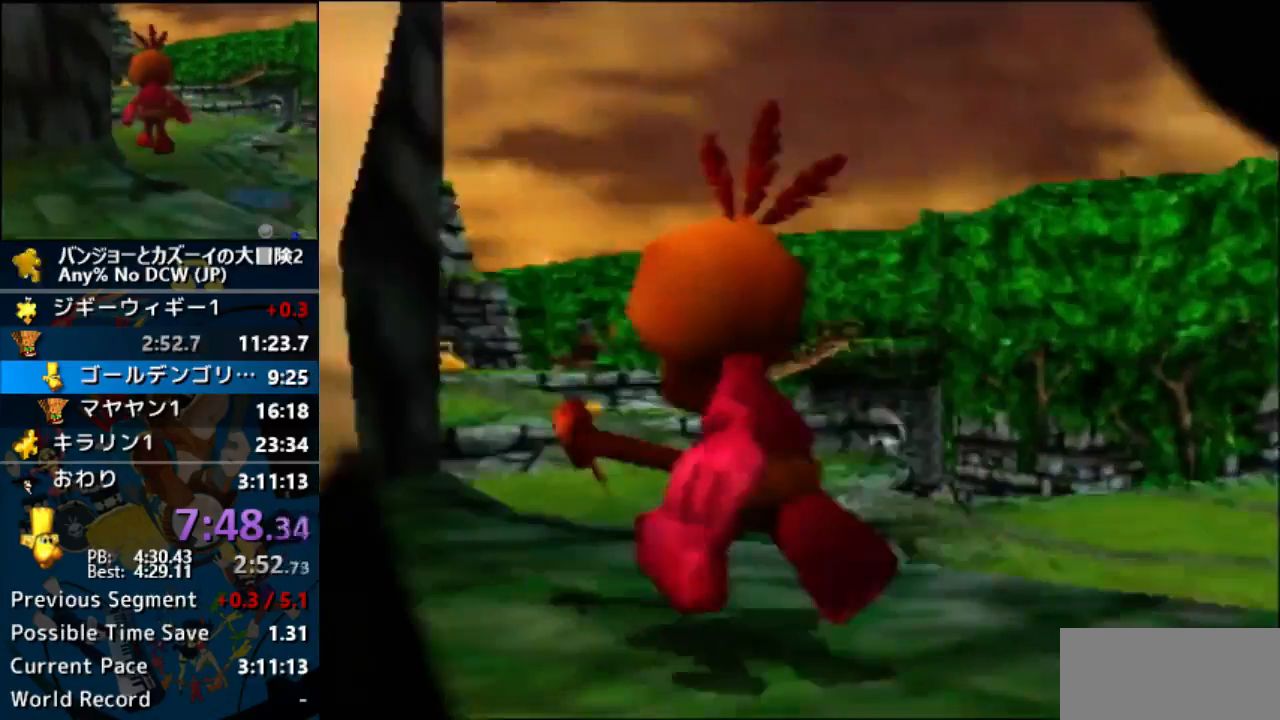
{"dt_ms": 500, "buttons": ["A"], "left_stick": "center", "events": []}
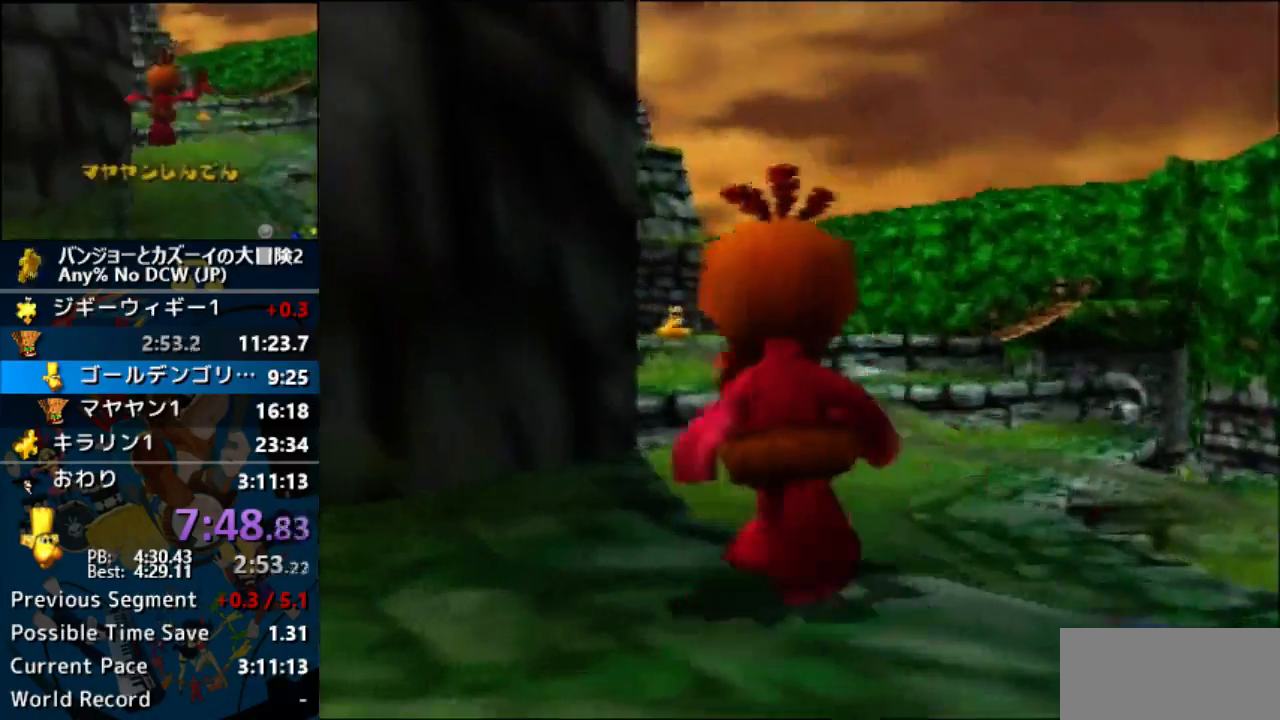
{"dt_ms": 500, "buttons": ["A"], "left_stick": "center", "events": []}
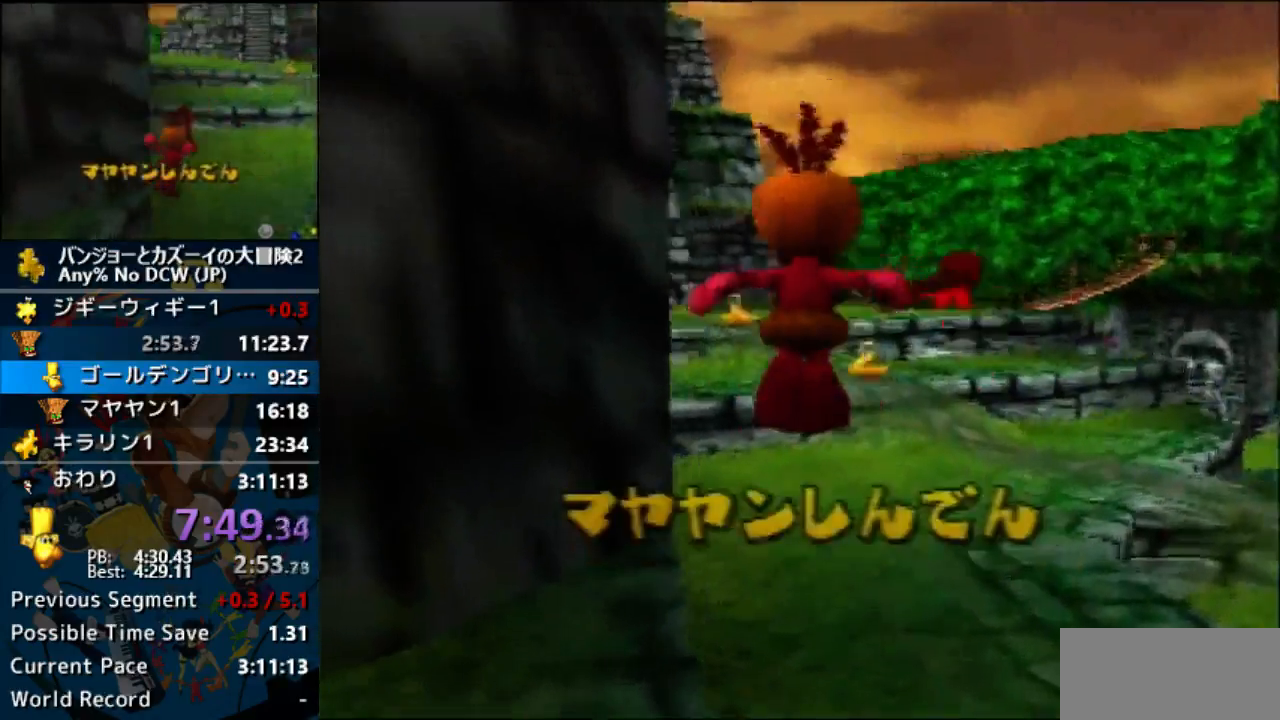
{"dt_ms": 500, "buttons": ["A"], "left_stick": "center", "events": []}
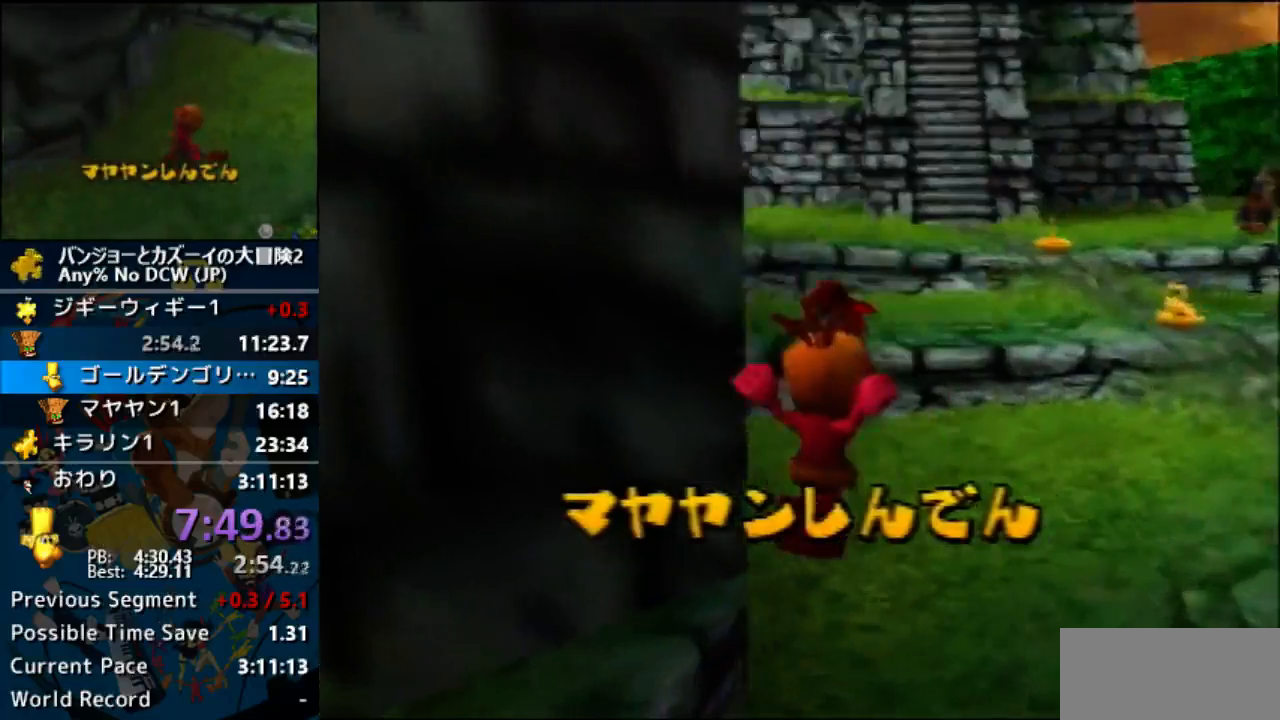
{"dt_ms": 500, "buttons": ["A"], "left_stick": "center", "events": []}
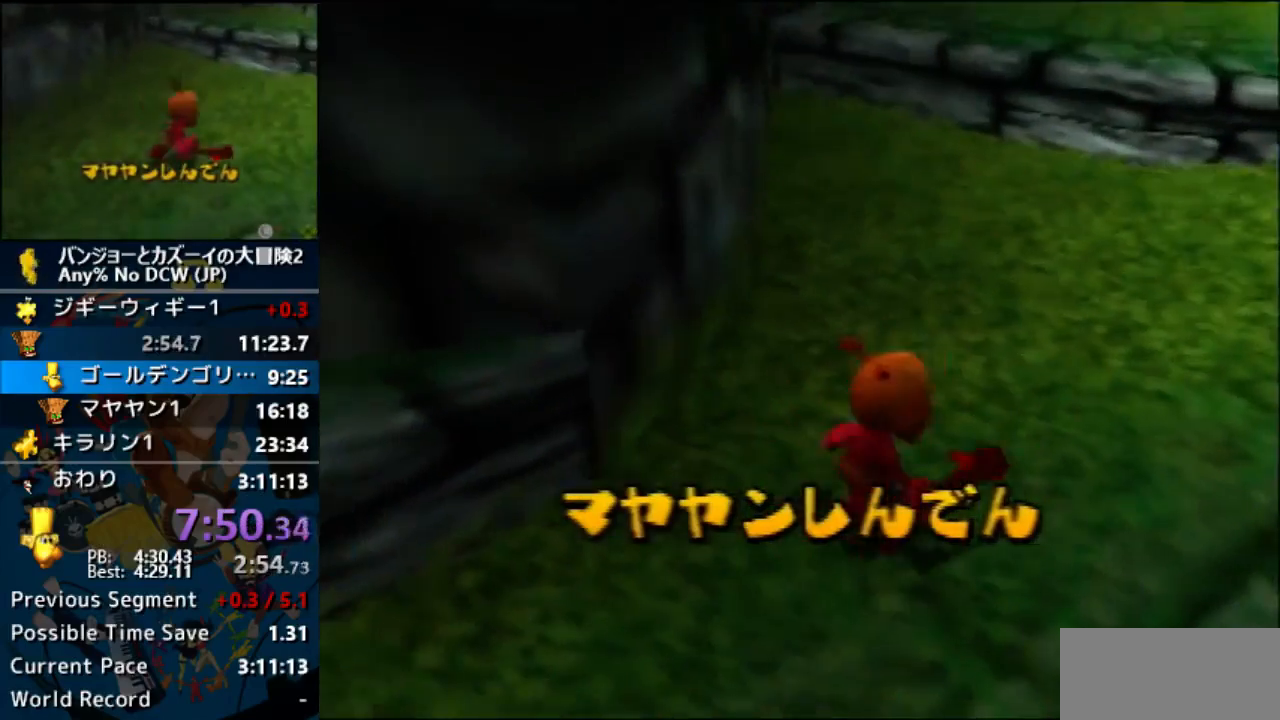
{"dt_ms": 500, "buttons": ["A"], "left_stick": "center", "events": []}
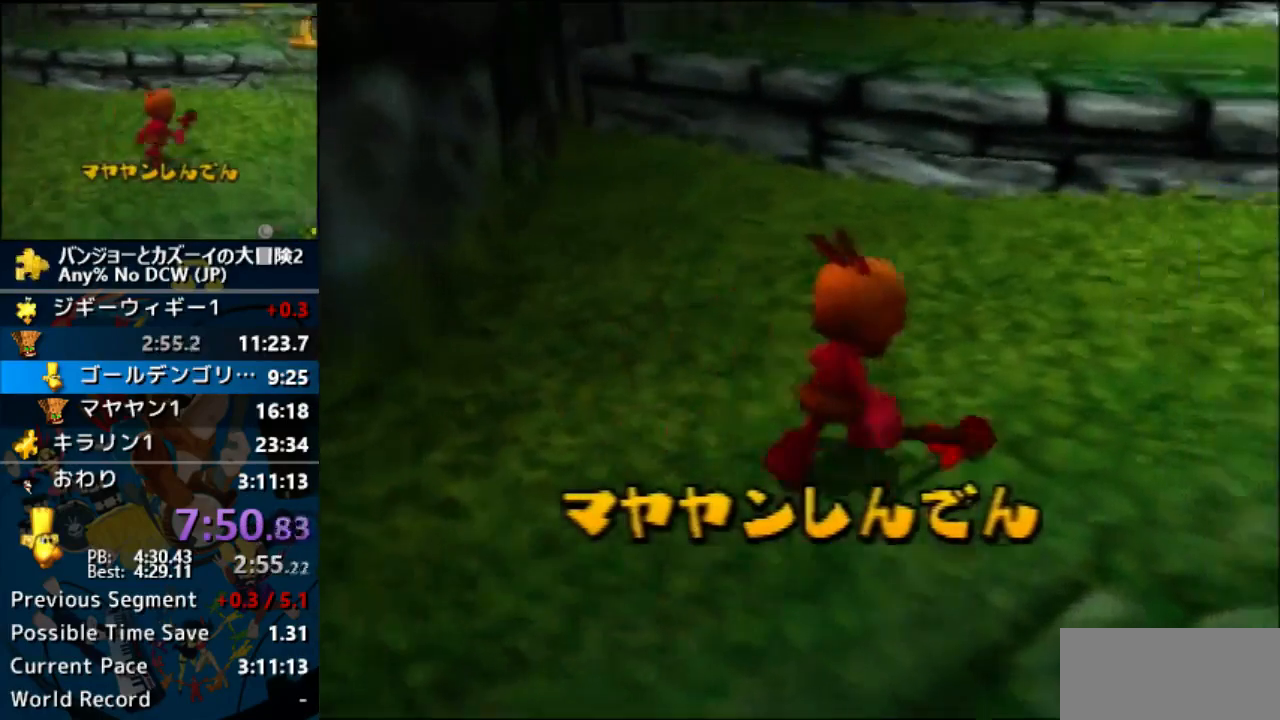
{"dt_ms": 500, "buttons": ["A"], "left_stick": "center", "events": []}
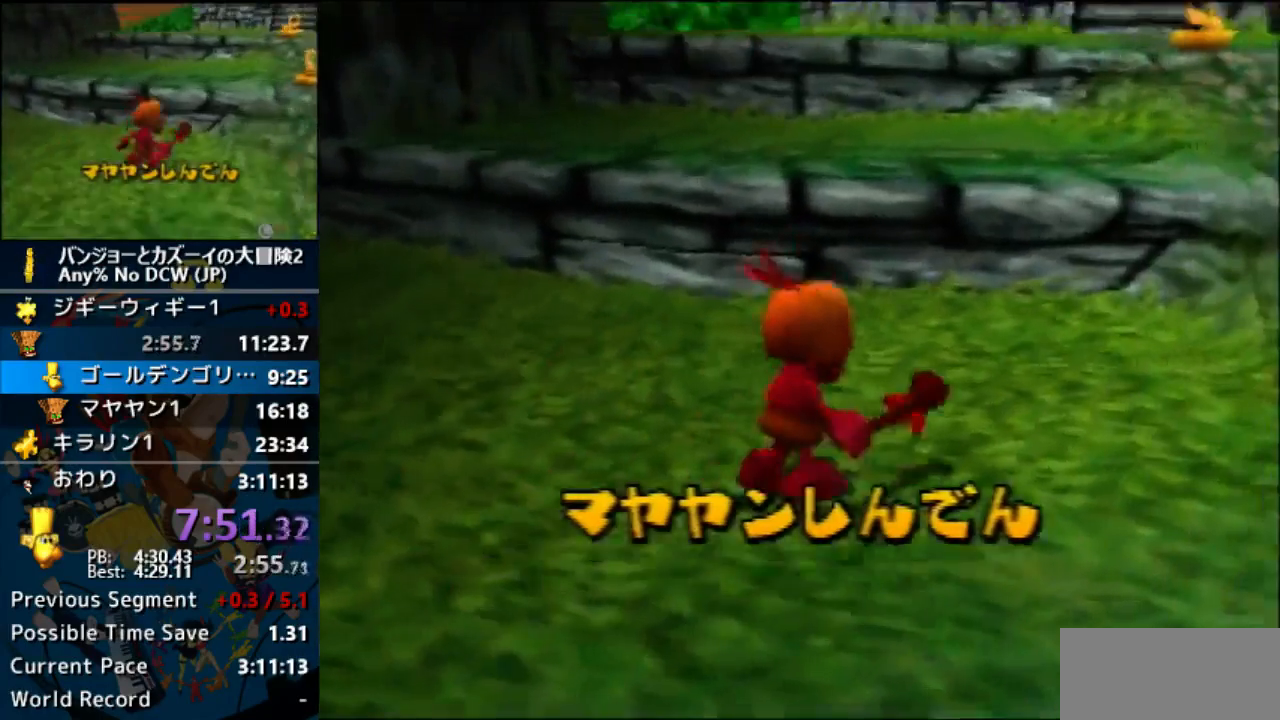
{"dt_ms": 500, "buttons": ["A"], "left_stick": "center", "events": []}
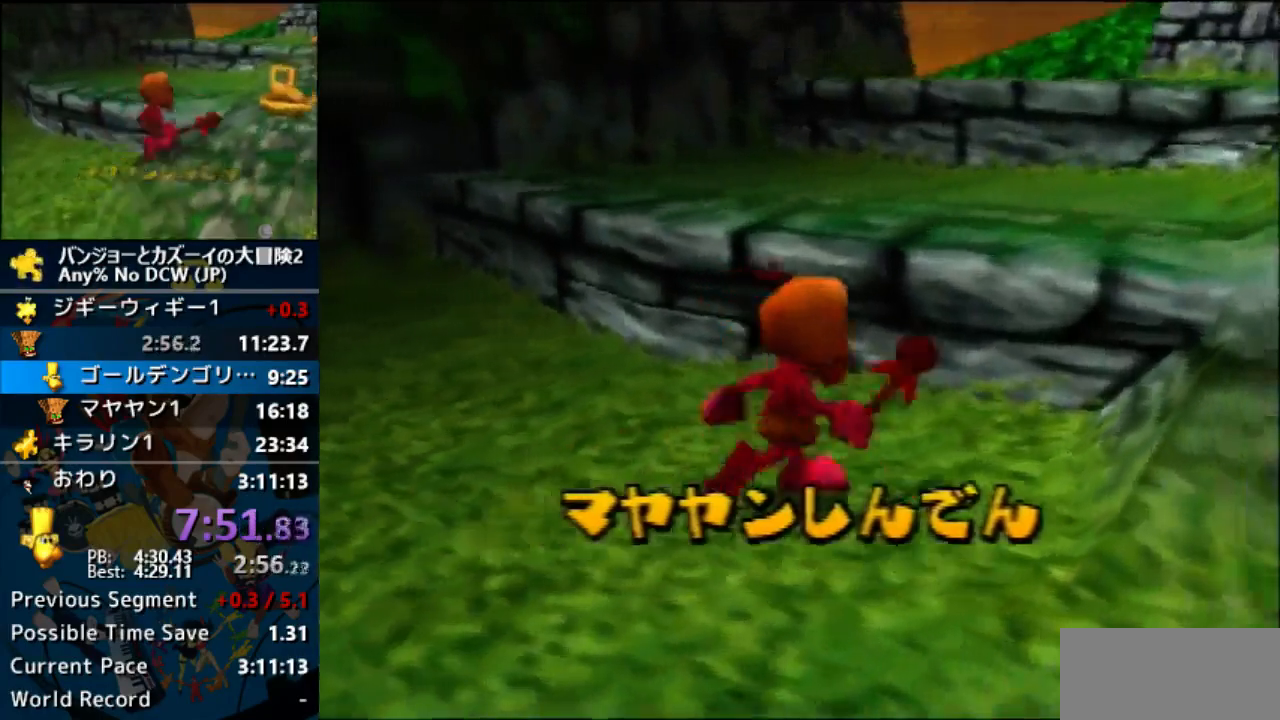
{"dt_ms": 500, "buttons": ["A"], "left_stick": "center", "events": []}
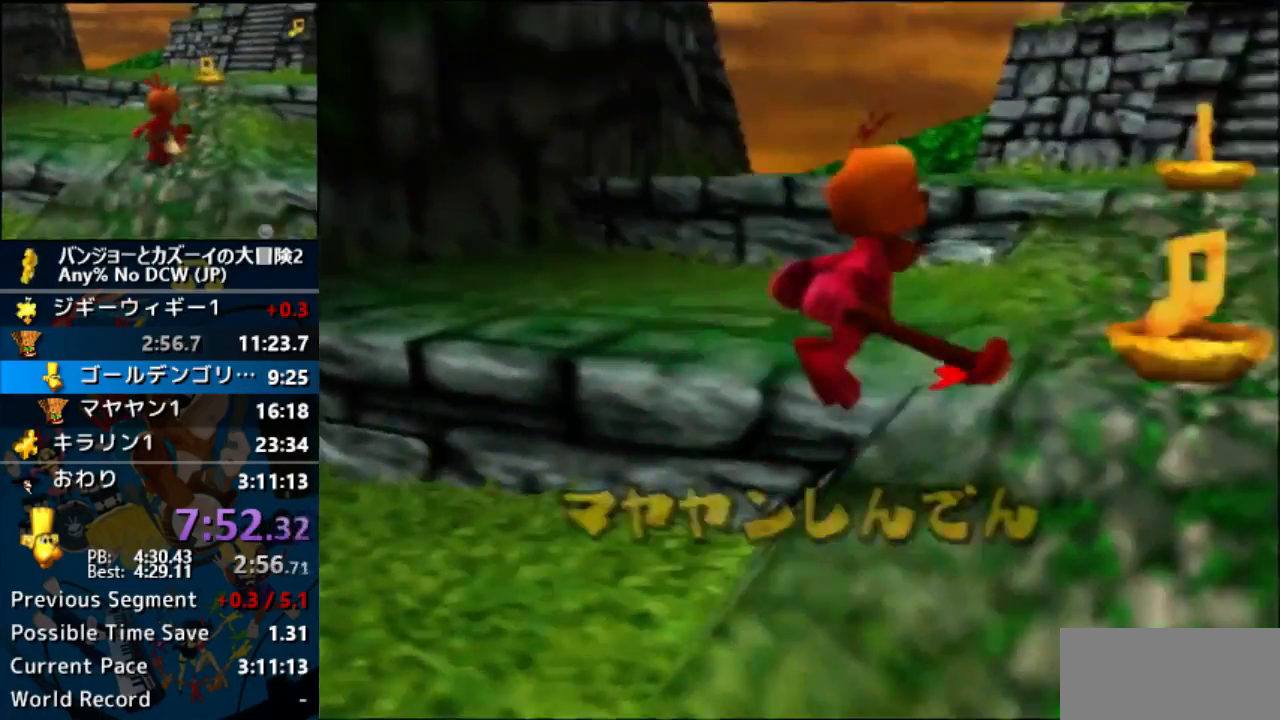
{"dt_ms": 500, "buttons": ["A"], "left_stick": "center", "events": []}
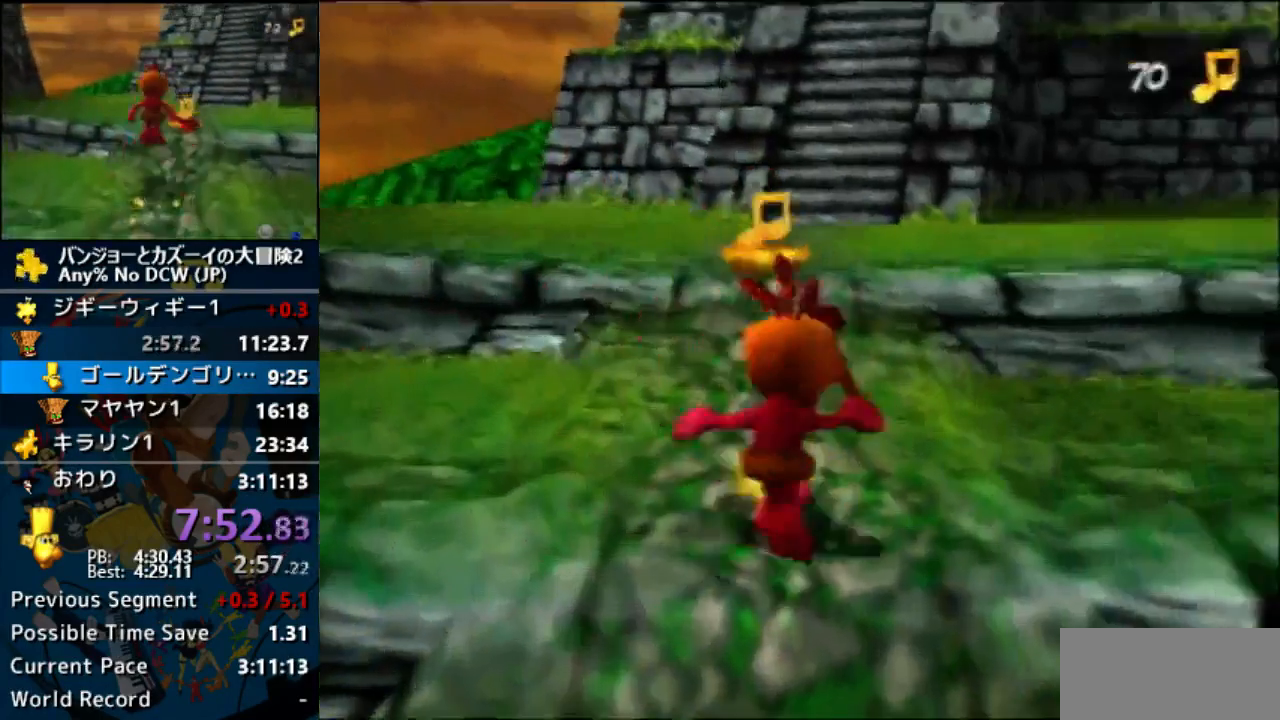
{"dt_ms": 500, "buttons": ["A"], "left_stick": "center"}
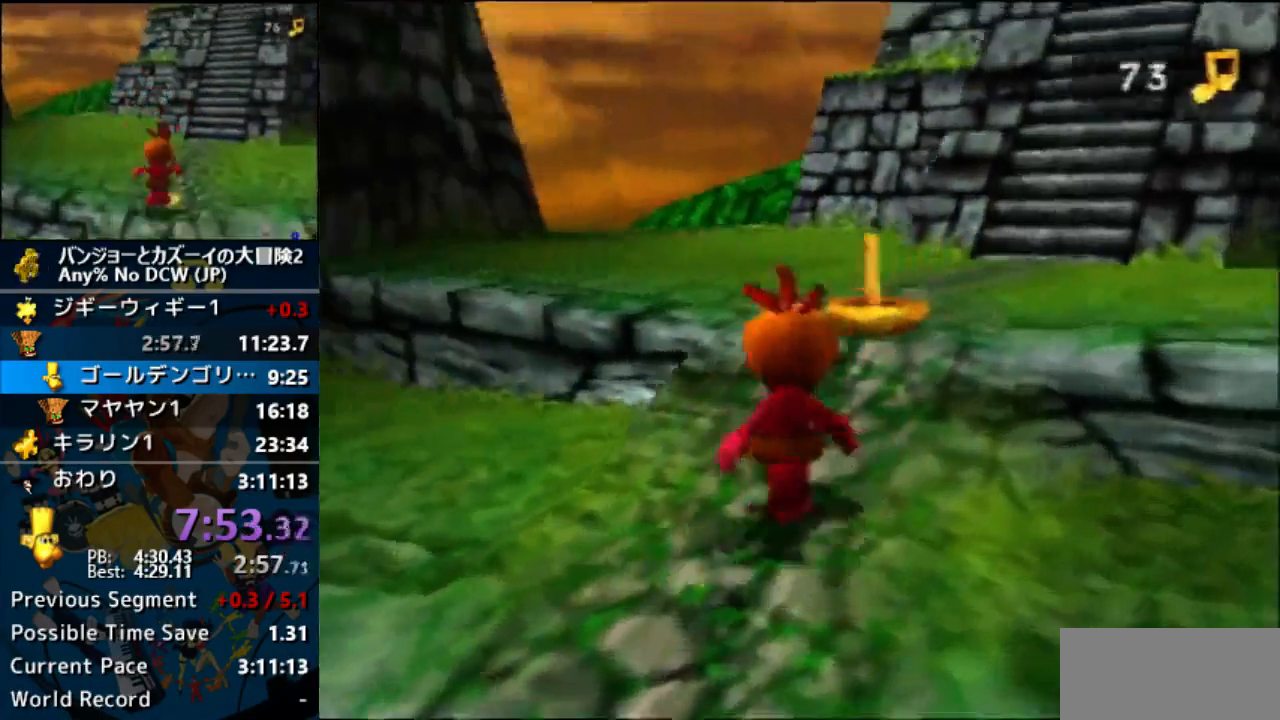
{"dt_ms": 500, "buttons": ["A"], "left_stick": "center", "events": []}
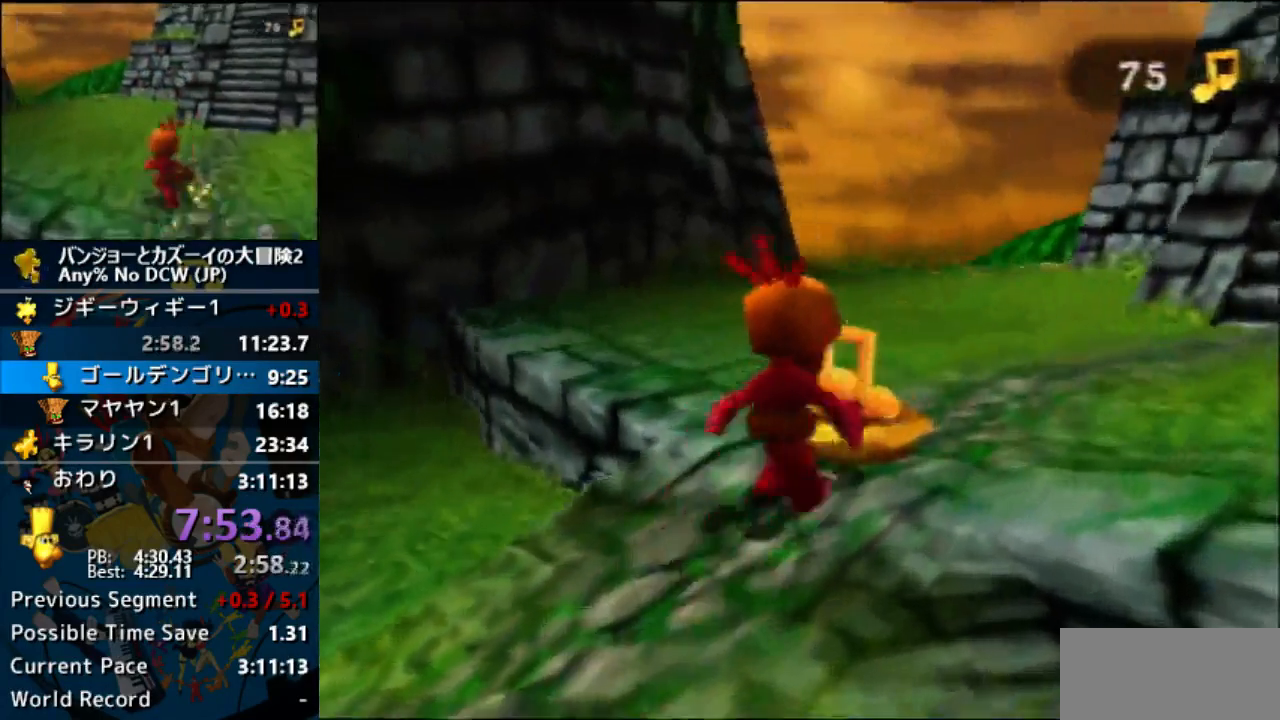
{"dt_ms": 500, "buttons": ["A"], "left_stick": "center", "events": []}
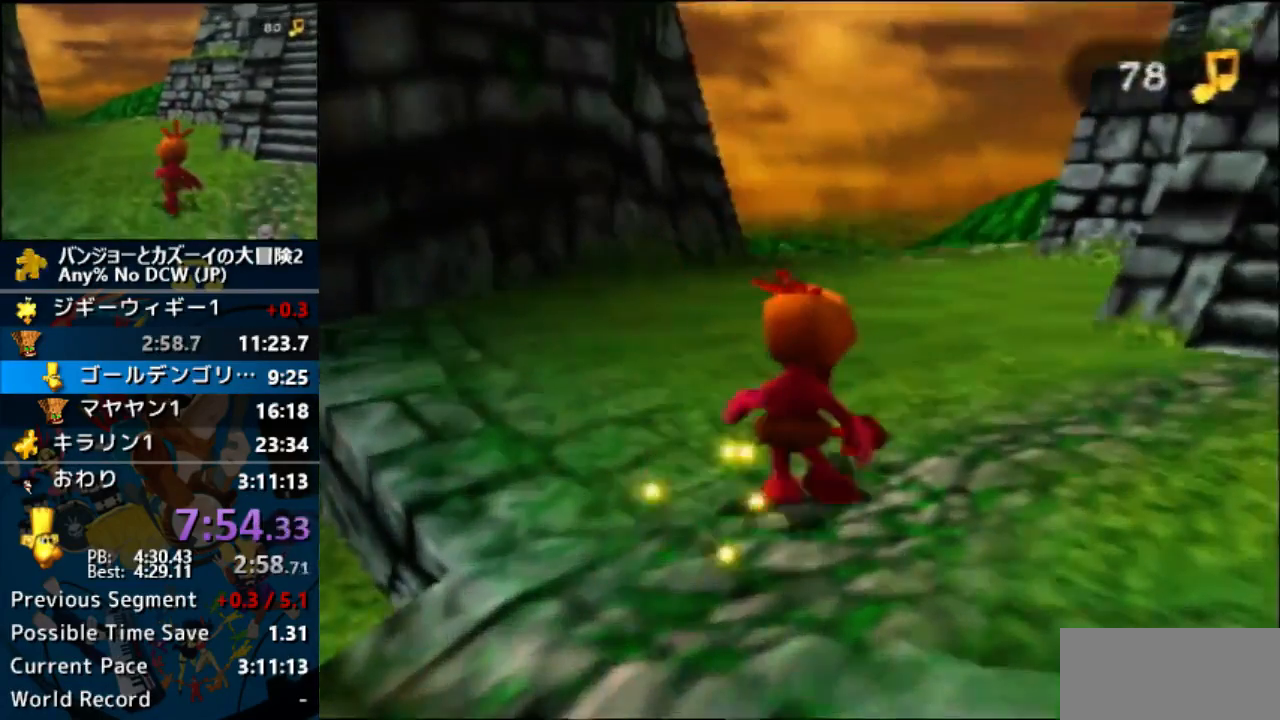
{"dt_ms": 500, "buttons": ["A"], "left_stick": "center", "events": []}
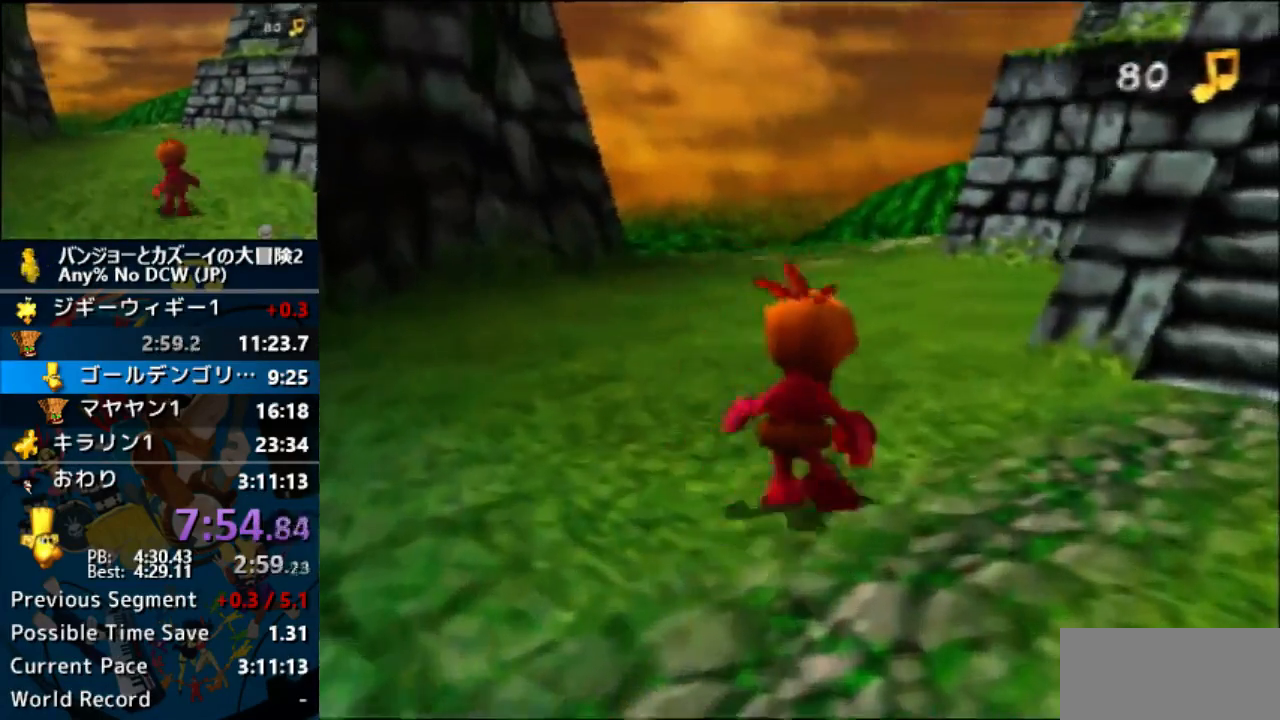
{"dt_ms": 500, "buttons": ["A"], "left_stick": "center", "events": [[167, "START", "down"], [267, "START", "up"]]}
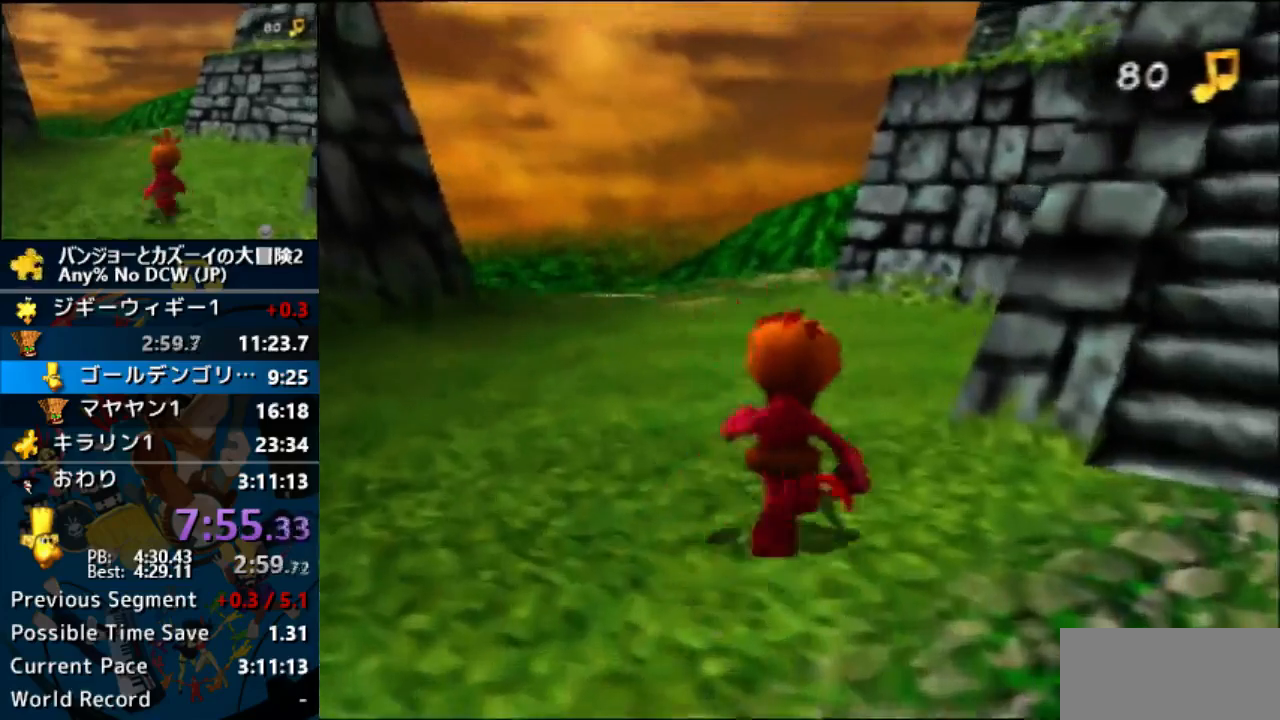
{"dt_ms": 500, "buttons": ["A"], "left_stick": "center"}
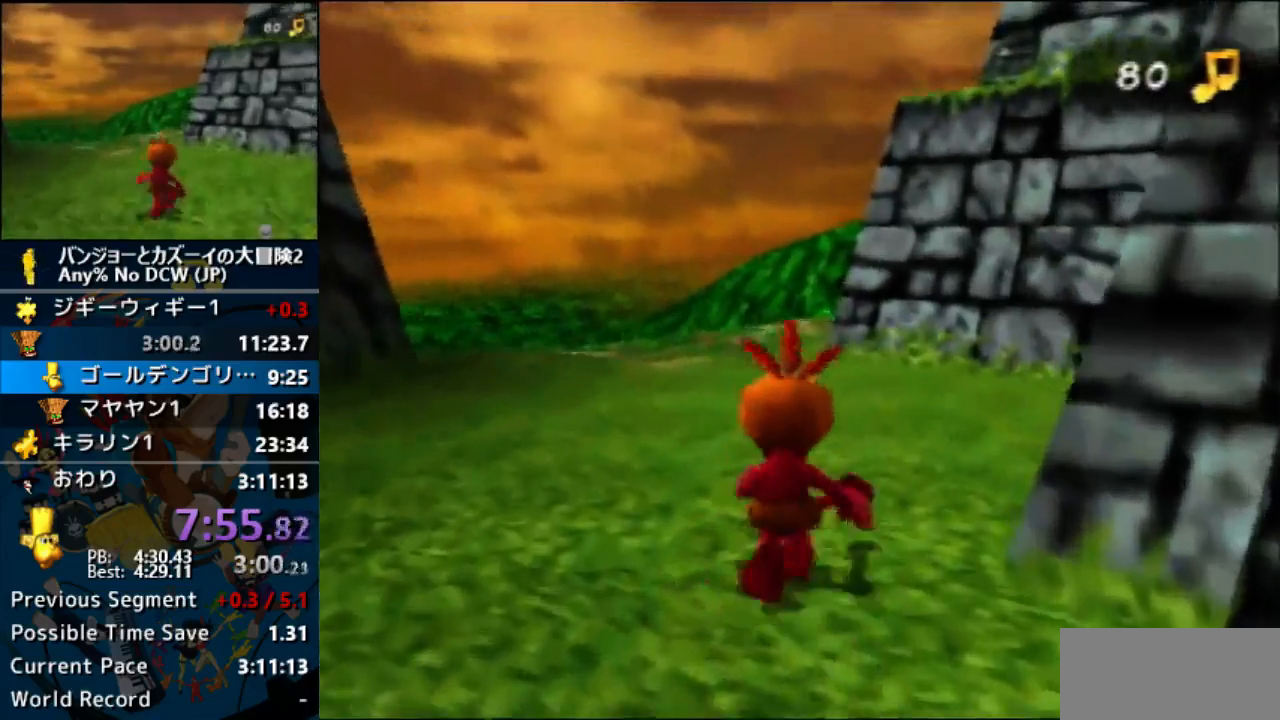
{"dt_ms": 500, "buttons": ["A"], "left_stick": "center", "events": []}
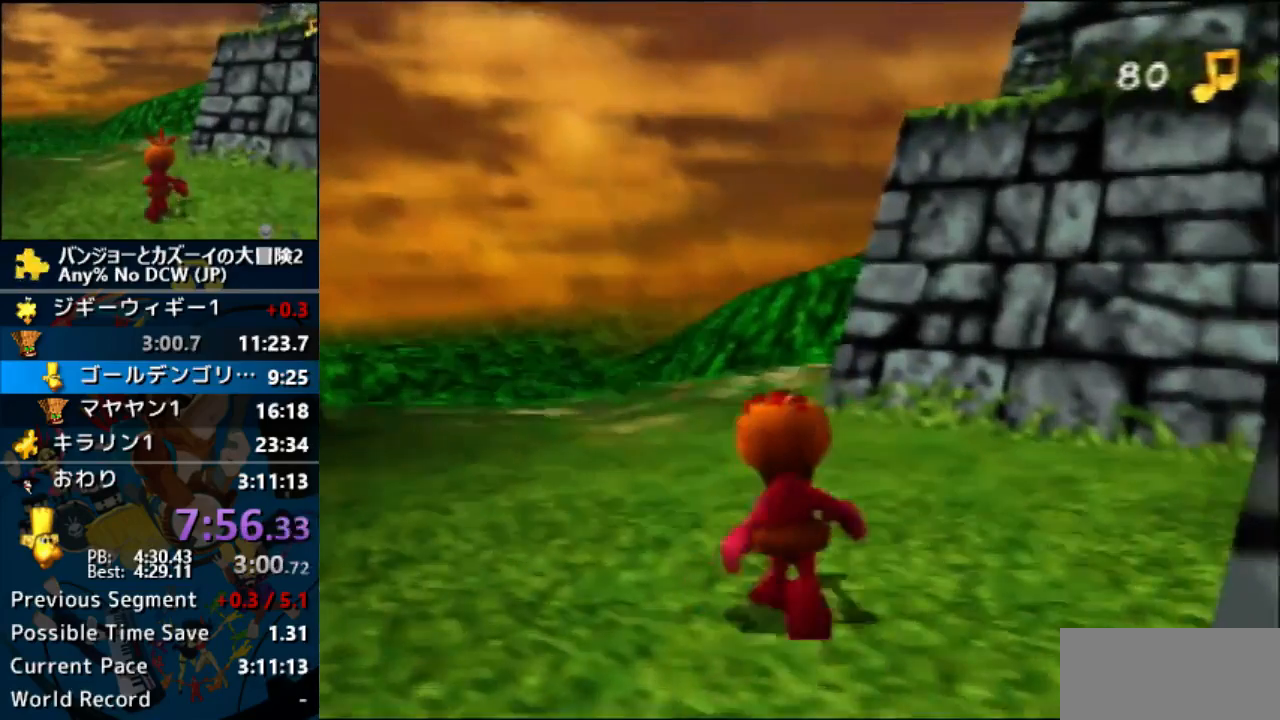
{"dt_ms": 500, "buttons": ["A"], "left_stick": "center", "events": []}
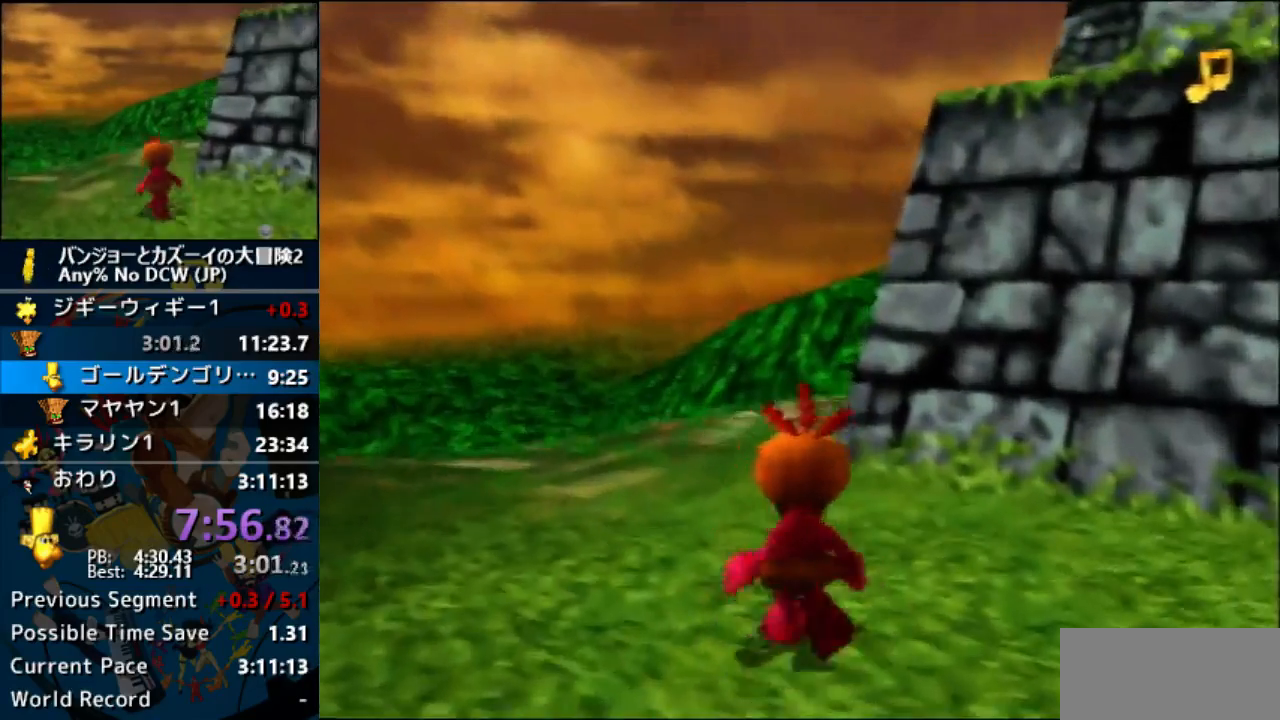
{"dt_ms": 500, "buttons": ["A"], "left_stick": "center", "events": []}
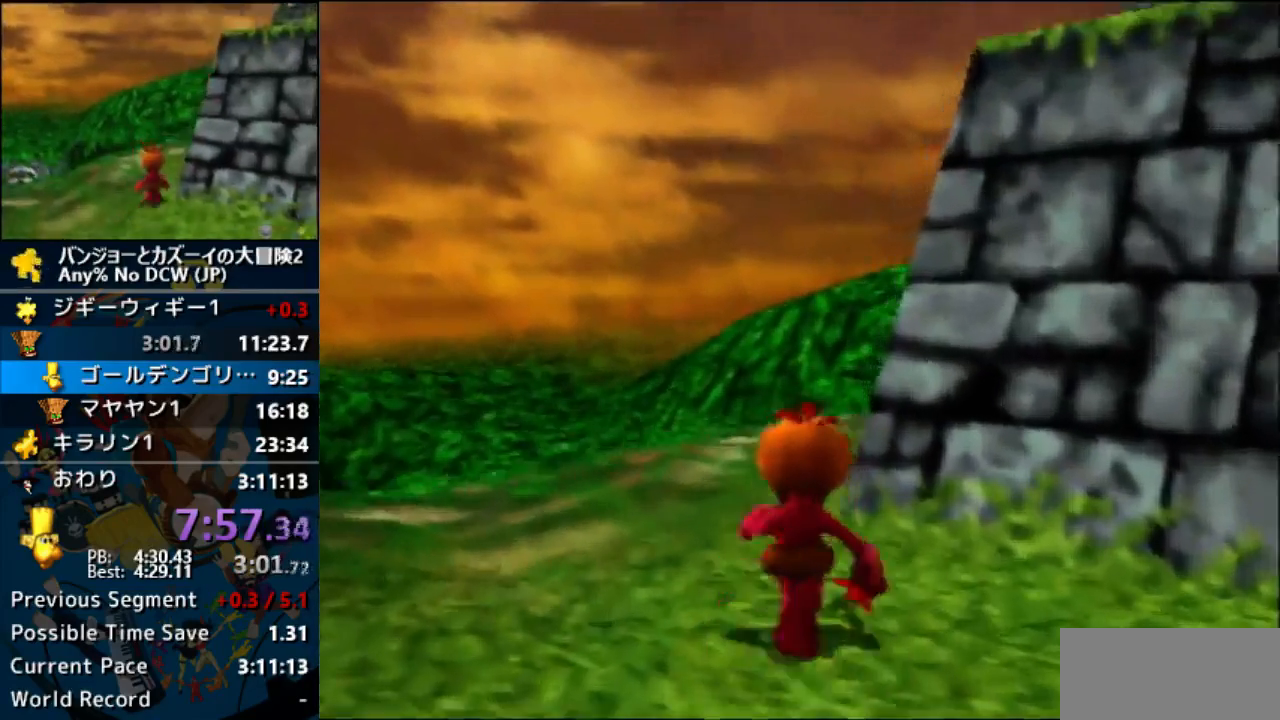
{"dt_ms": 500, "buttons": ["A"], "left_stick": "center", "events": []}
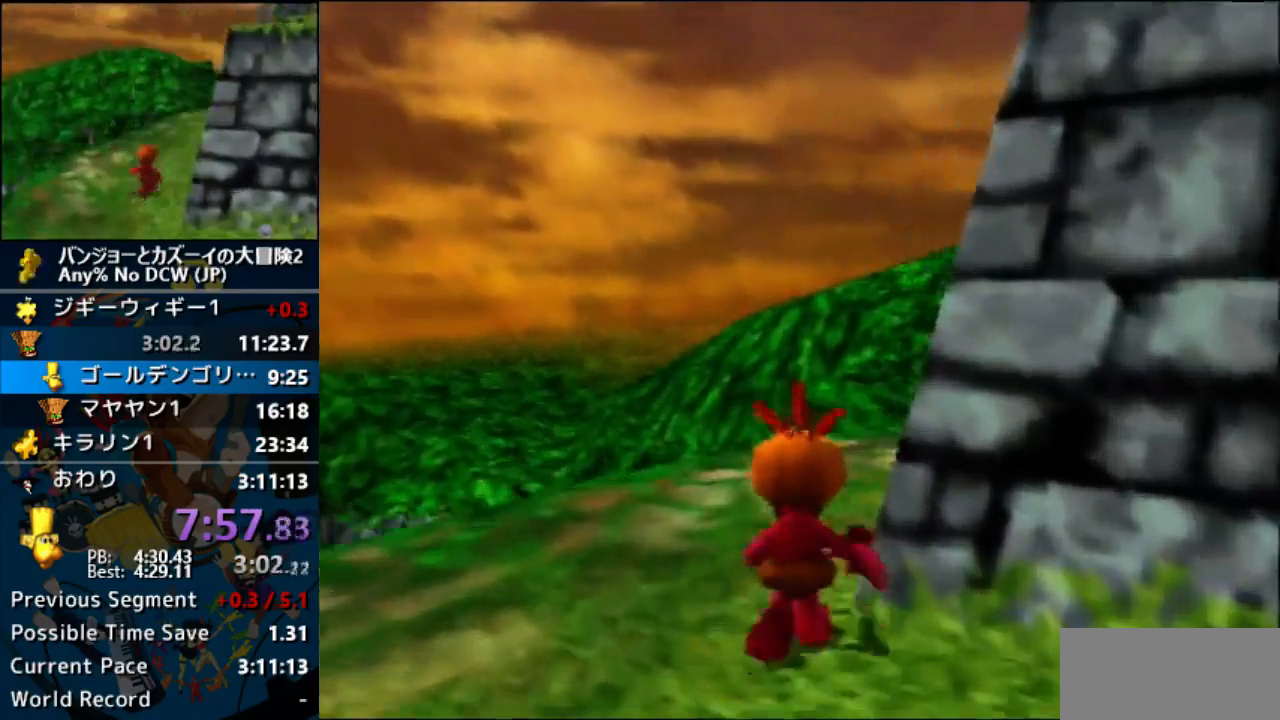
{"dt_ms": 1000, "buttons": ["A"], "left_stick": "center"}
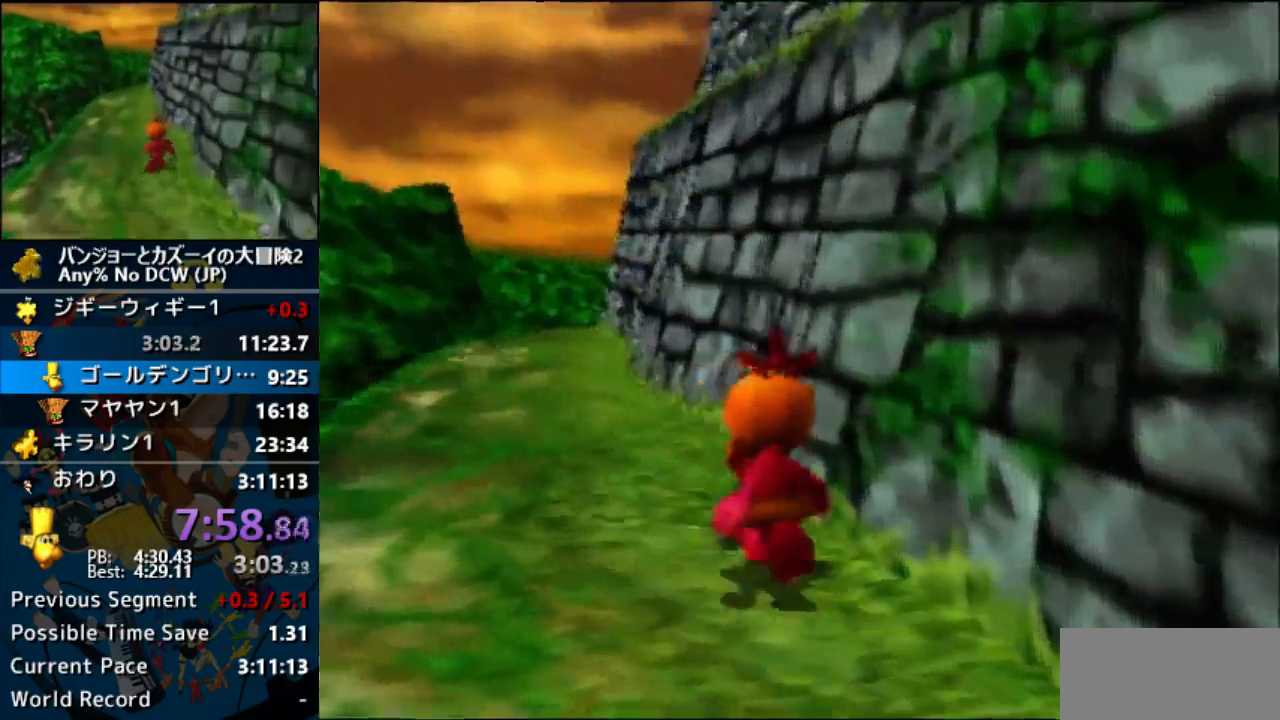
{"dt_ms": 500, "buttons": ["A"], "left_stick": "center"}
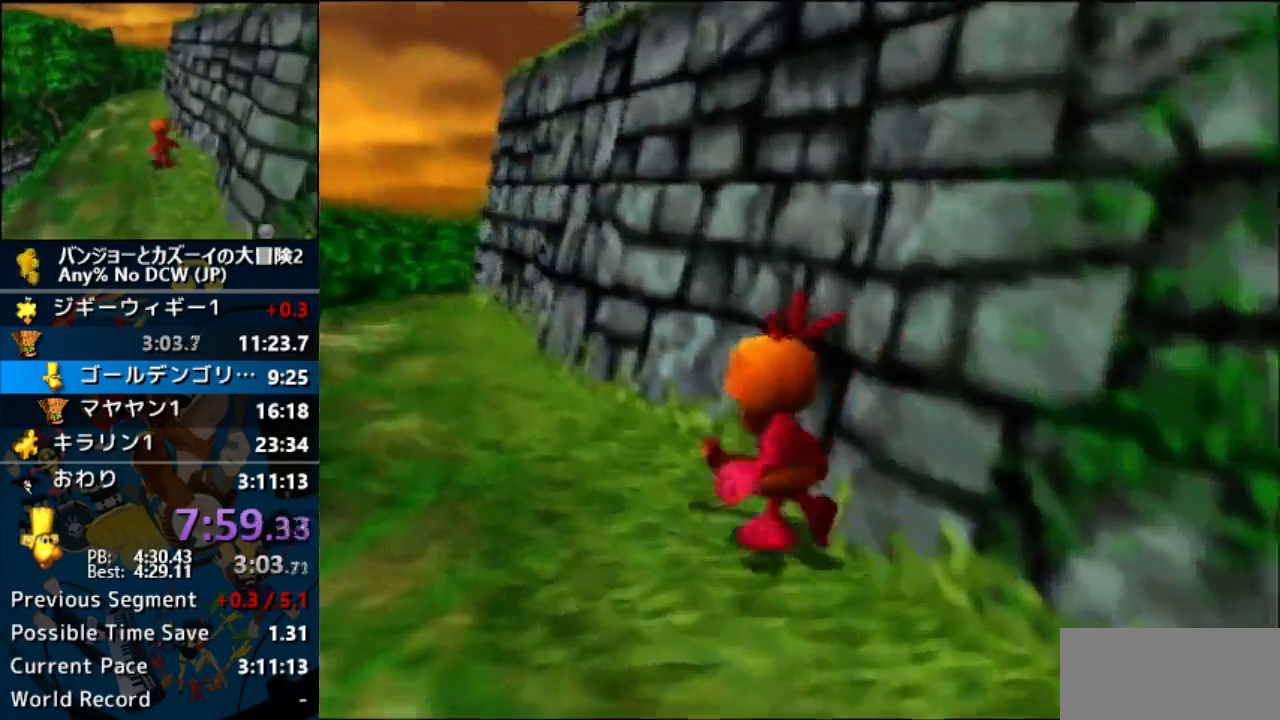
{"dt_ms": 500, "buttons": ["A"], "left_stick": "center", "events": []}
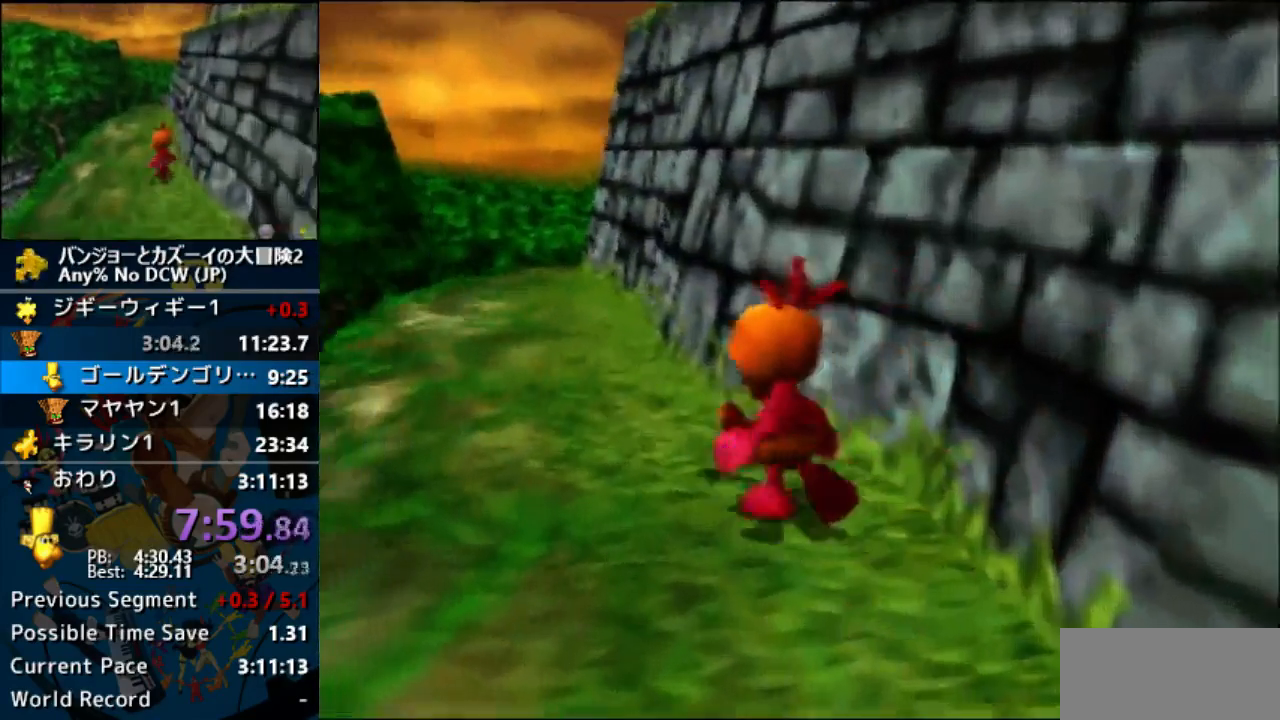
{"dt_ms": 500, "buttons": ["A"], "left_stick": "center", "events": []}
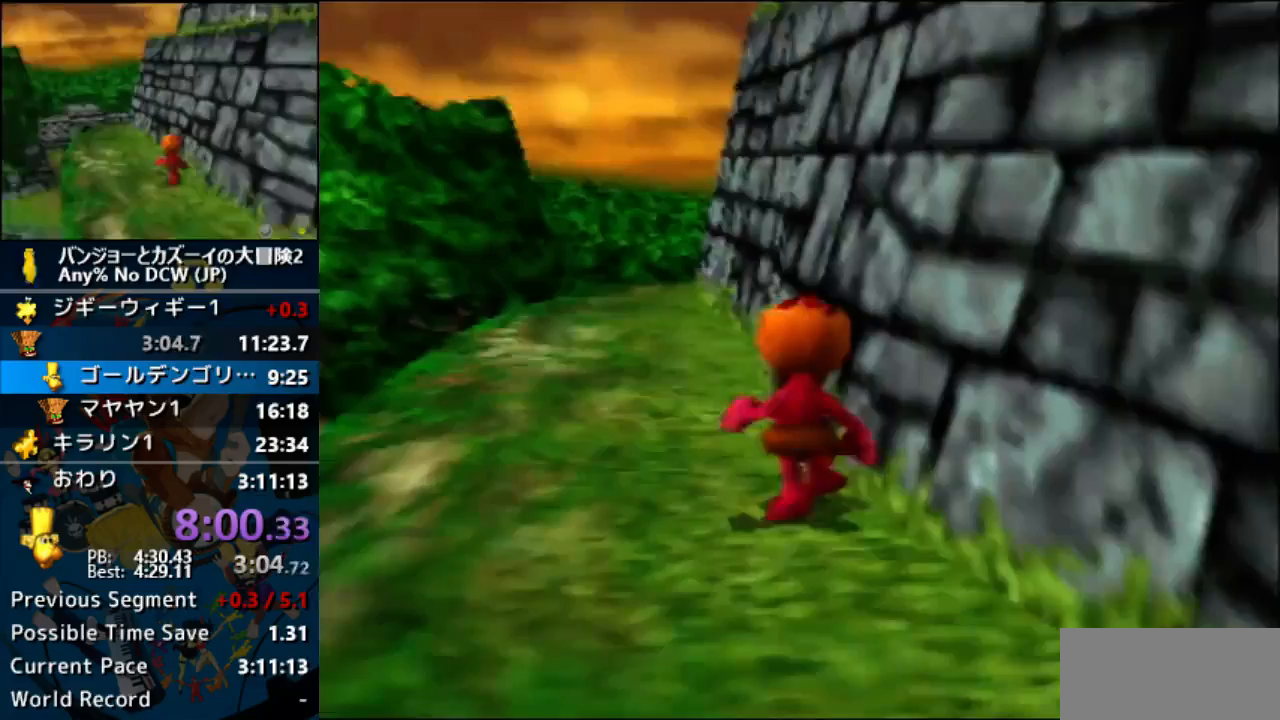
{"dt_ms": 500, "buttons": ["A"], "left_stick": "center", "events": []}
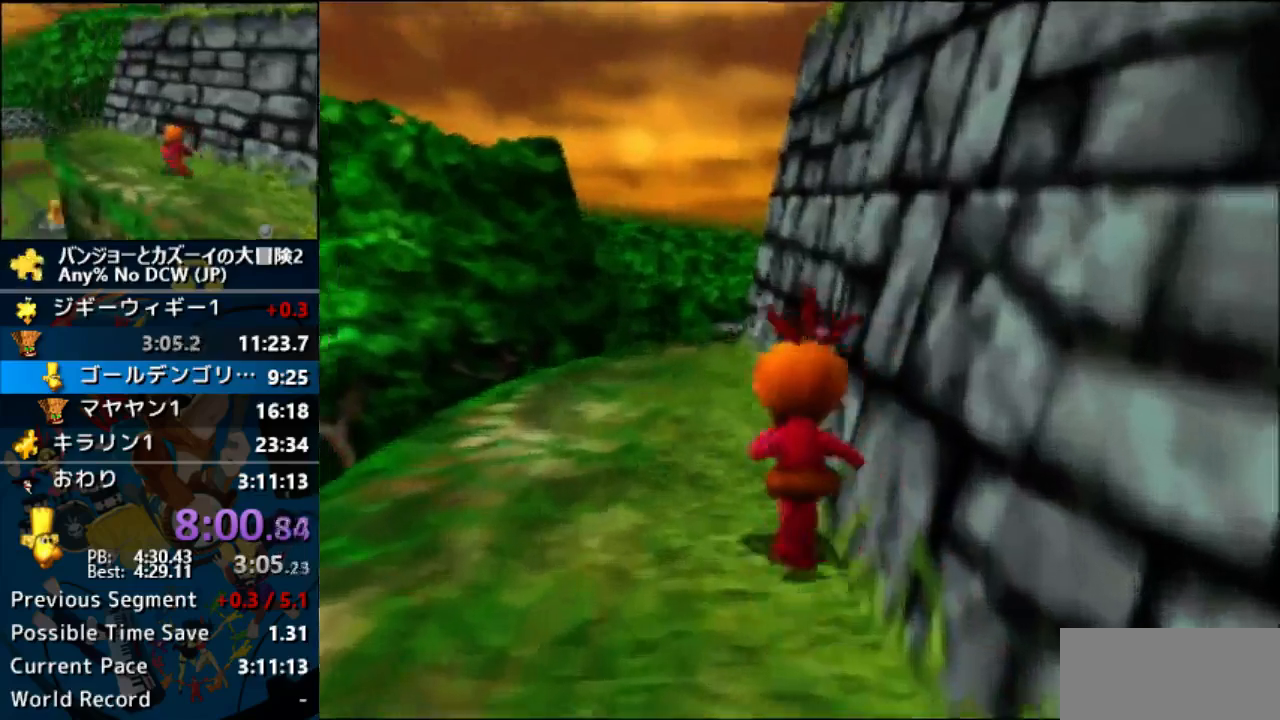
{"dt_ms": 500, "buttons": ["A"], "left_stick": "center", "events": []}
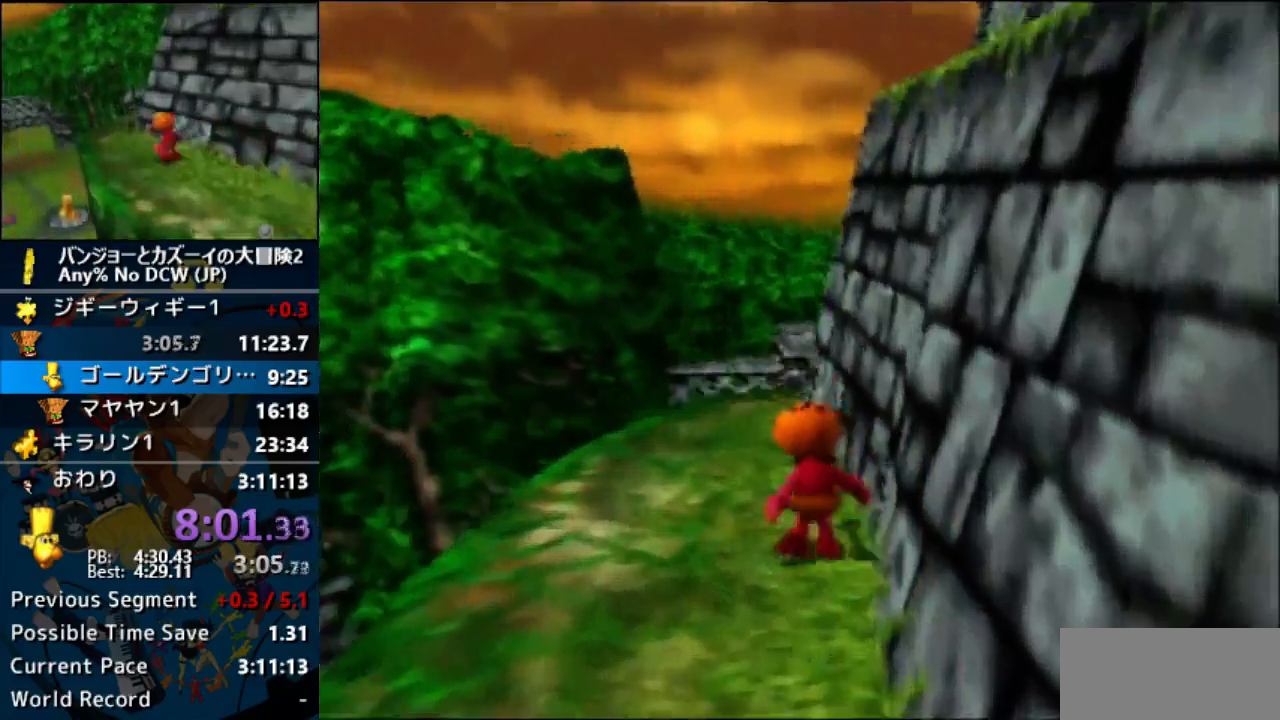
{"dt_ms": 500, "buttons": ["A"], "left_stick": "center"}
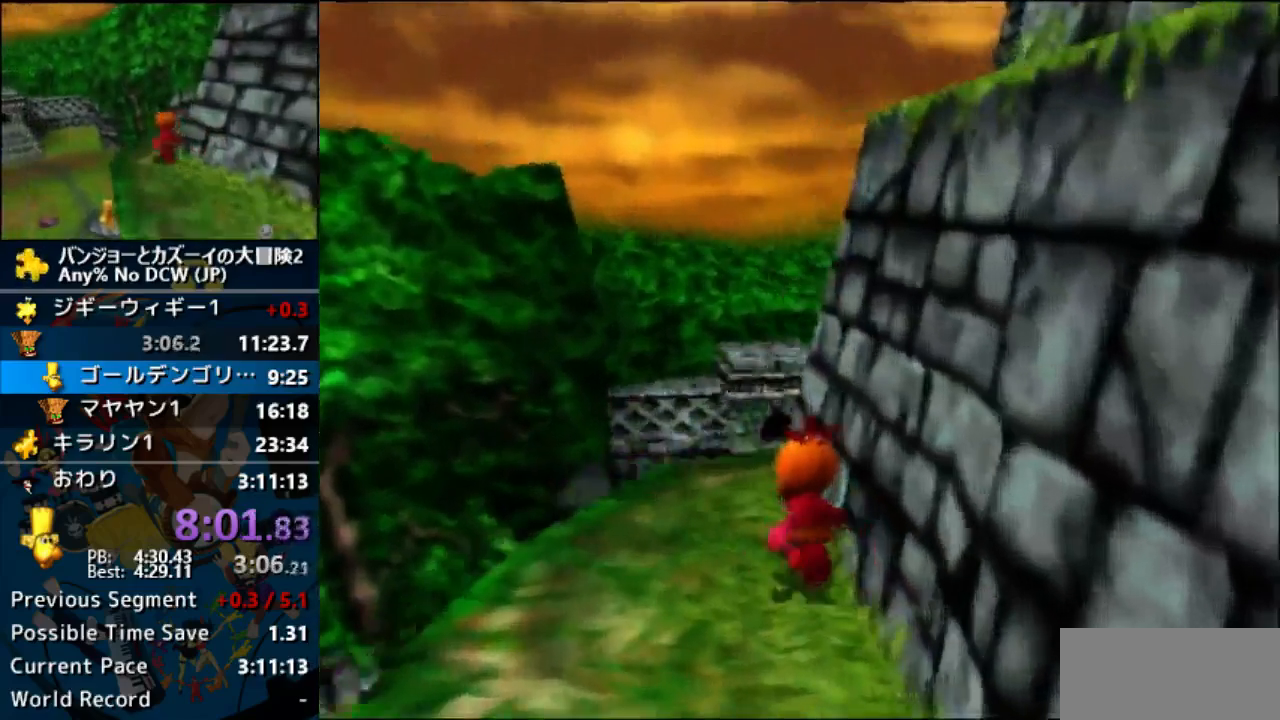
{"dt_ms": 500, "buttons": ["A"], "left_stick": "center", "events": []}
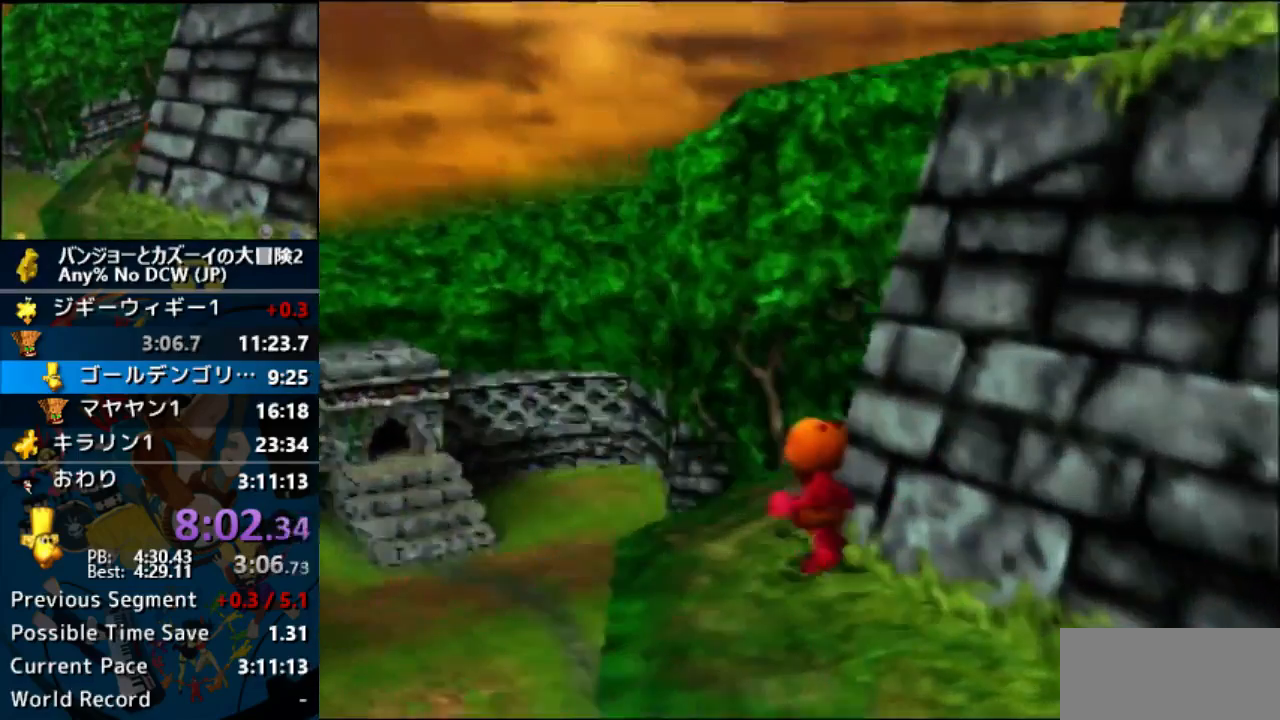
{"dt_ms": 500, "buttons": ["A"], "left_stick": "center", "events": []}